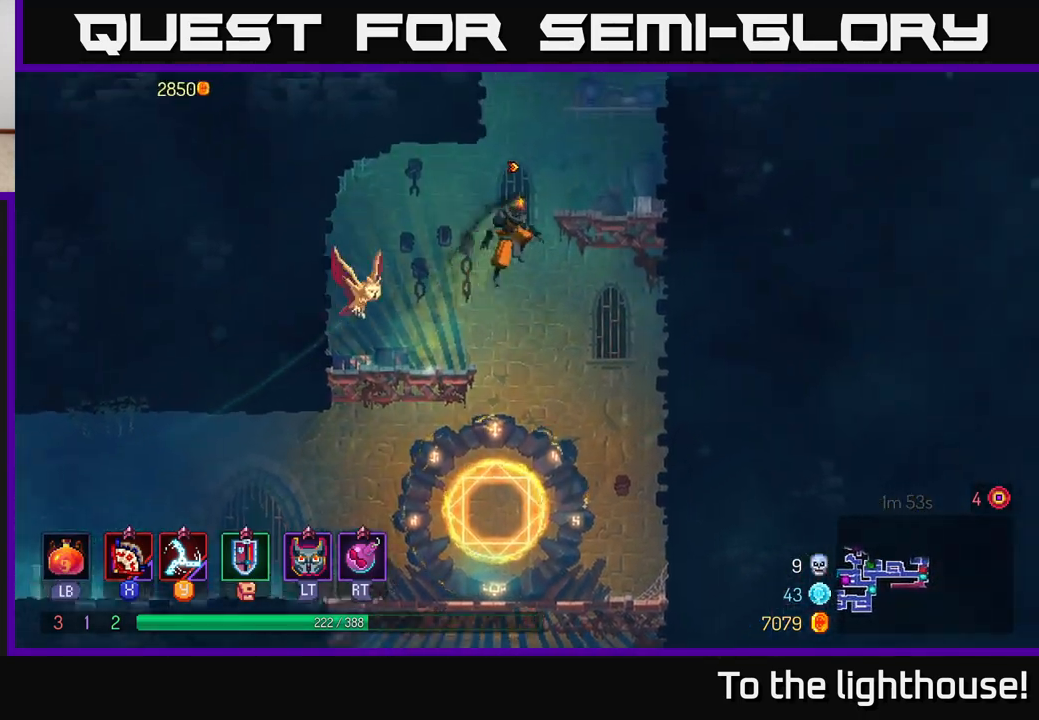
Gameplay with a controller (Xbox layout); each line is a JSON object with the inputs held at the frame after it. "events" lists button and stick changes between this image and that frame as [ms after this image, input, new state], when the widget could be followed in between.
{"buttons": ["A"], "left_stick": "left", "right_stick": "center", "events": [[367, "left_stick", "center"], [417, "left_stick", "left"], [450, "A", "down"]]}
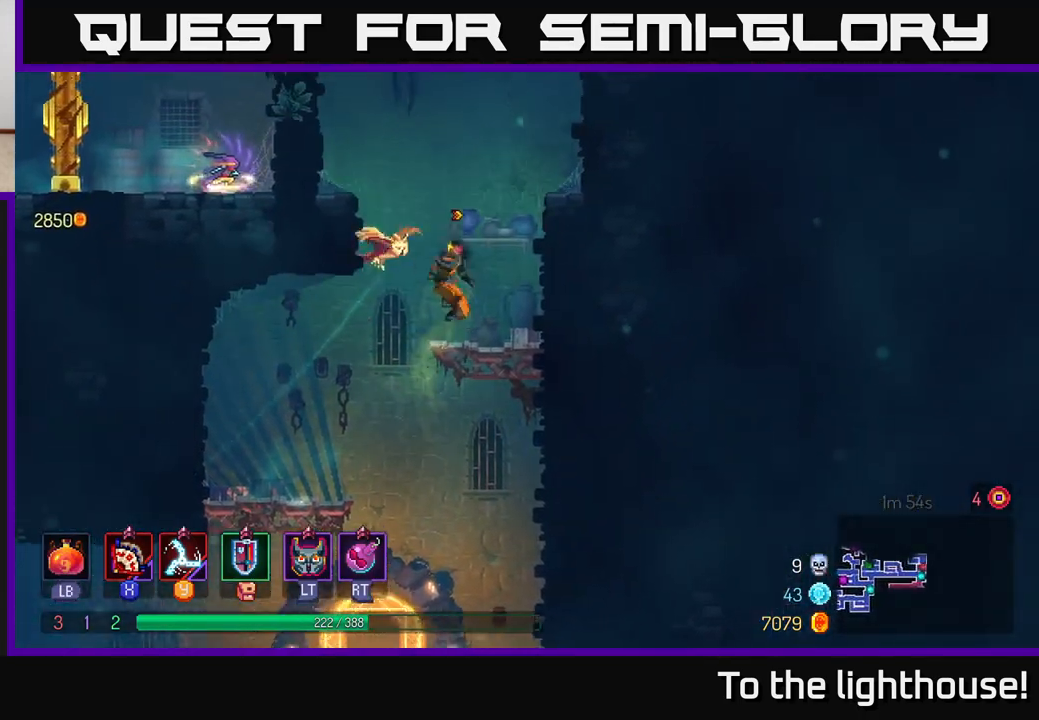
{"buttons": ["A"], "left_stick": "left", "right_stick": "center", "events": [[100, "A", "up"], [417, "A", "down"]]}
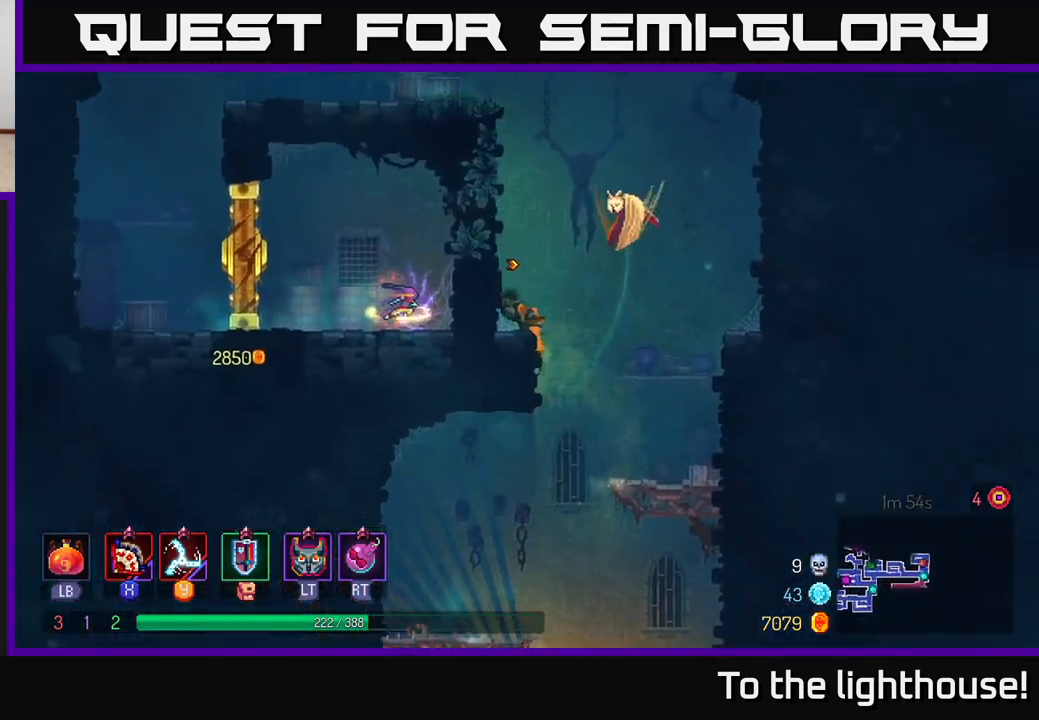
{"buttons": [], "left_stick": "left", "right_stick": "center", "events": [[50, "A", "up"], [200, "A", "down"], [367, "A", "up"]]}
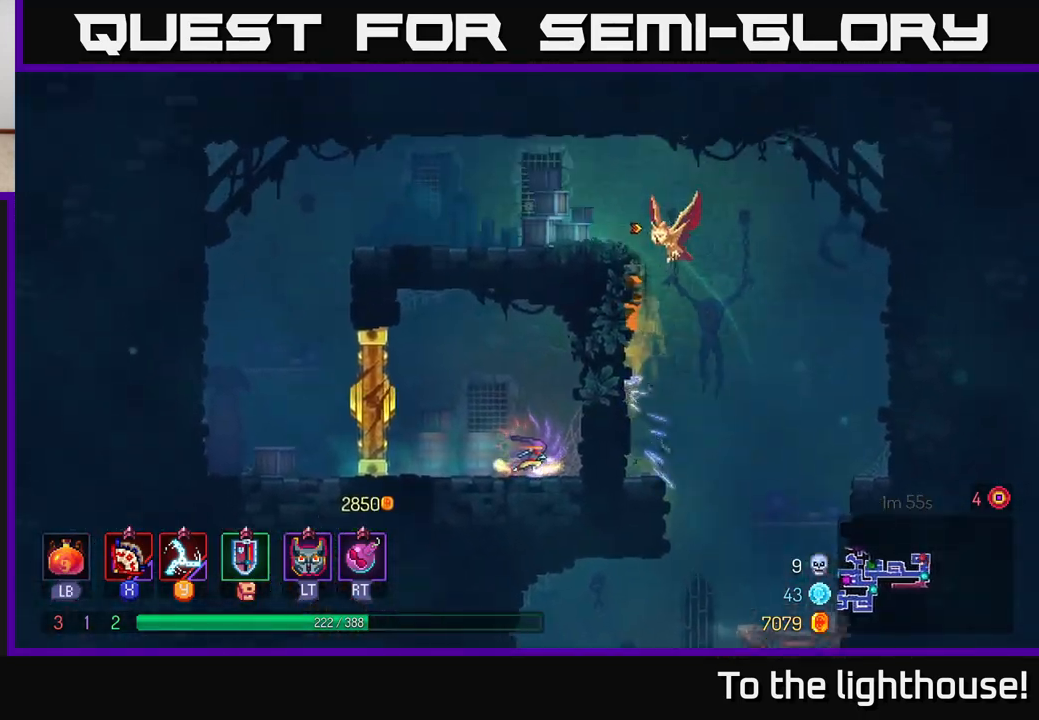
{"buttons": [], "left_stick": "right", "right_stick": "center", "events": [[467, "left_stick", "right"]]}
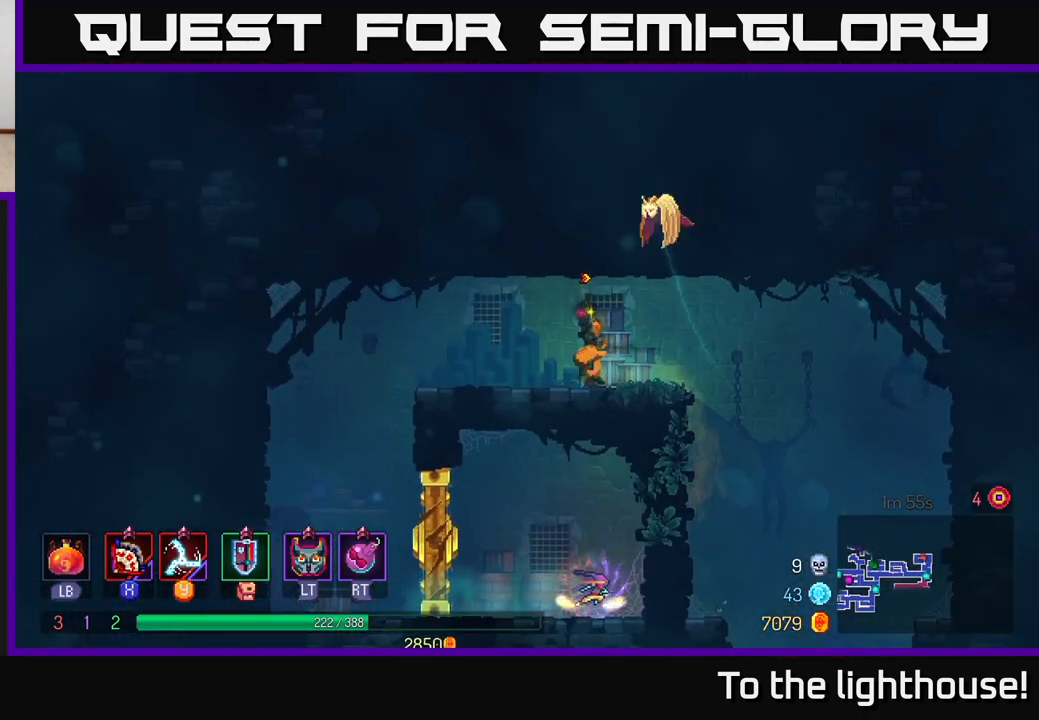
{"buttons": ["A"], "left_stick": "down", "right_stick": "center", "events": [[450, "left_stick", "down"], [467, "A", "down"]]}
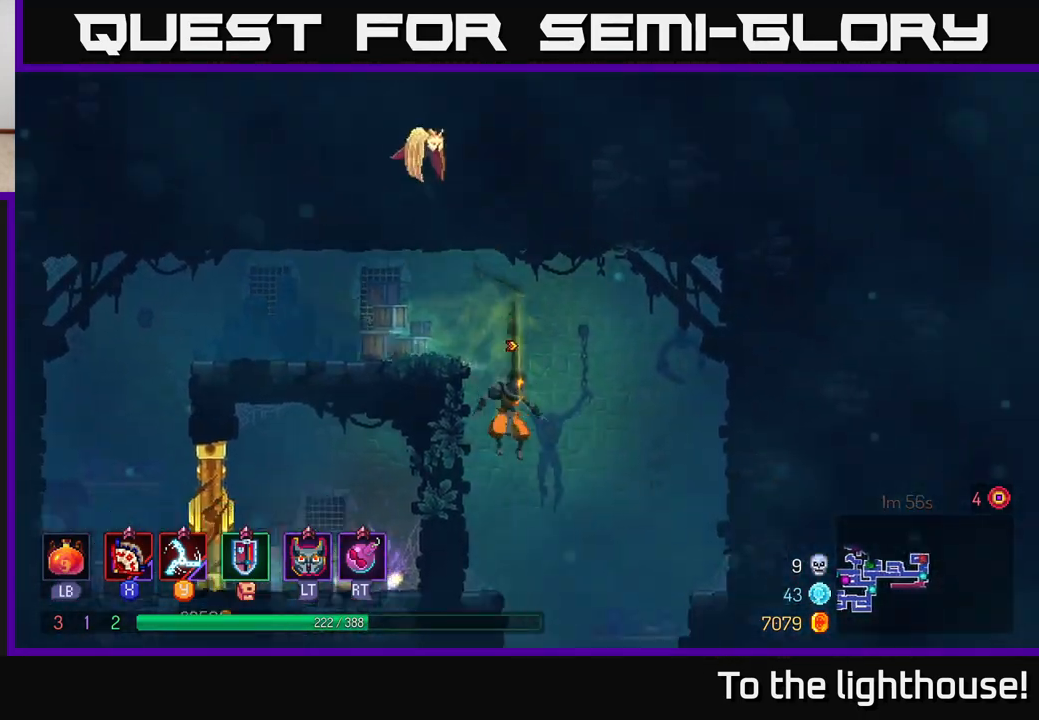
{"buttons": [], "left_stick": "center", "right_stick": "center", "events": [[83, "A", "up"], [133, "left_stick", "center"]]}
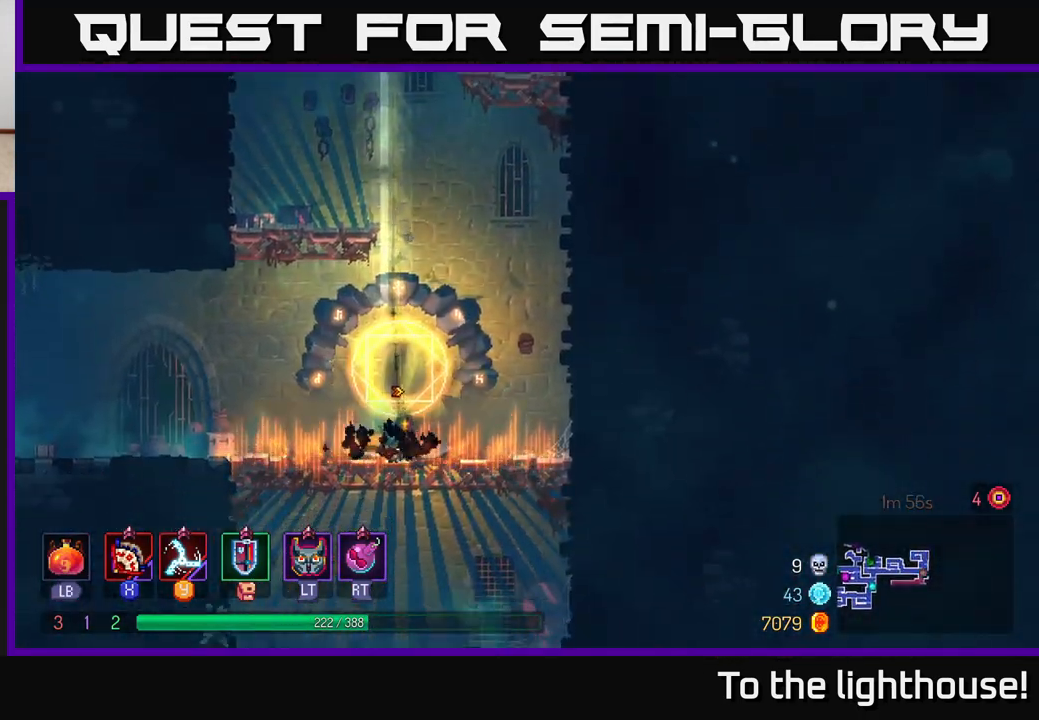
{"buttons": [], "left_stick": "down", "right_stick": "center", "events": [[17, "left_stick", "down"], [267, "A", "down"], [317, "A", "up"], [400, "A", "down"], [467, "A", "up"]]}
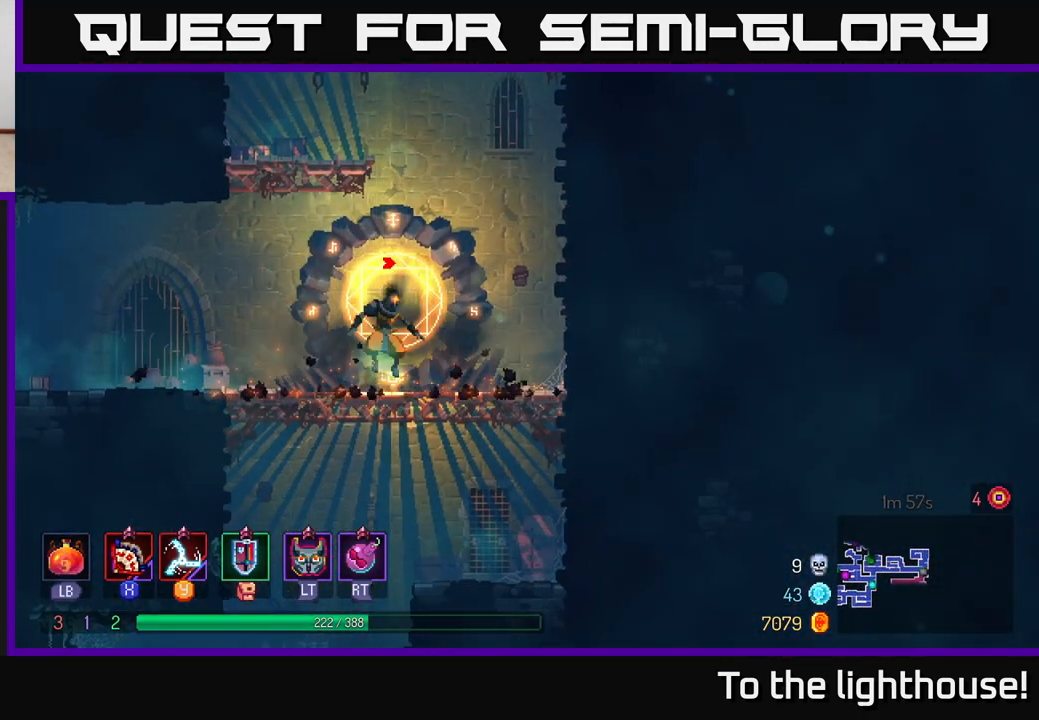
{"buttons": [], "left_stick": "center", "right_stick": "center", "events": [[33, "A", "down"], [133, "A", "up"], [333, "left_stick", "center"]]}
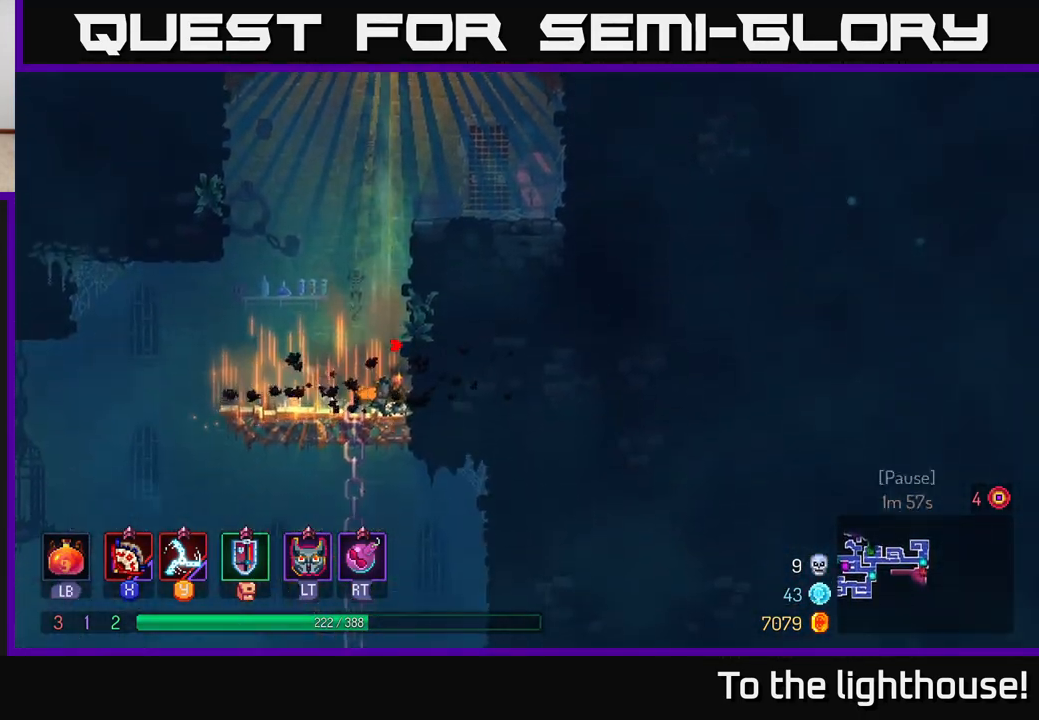
{"buttons": ["B"], "left_stick": "left", "right_stick": "center", "events": [[67, "left_stick", "down"], [183, "A", "down"], [233, "A", "up"], [300, "A", "down"], [417, "A", "up"], [483, "B", "down"], [500, "left_stick", "left"]]}
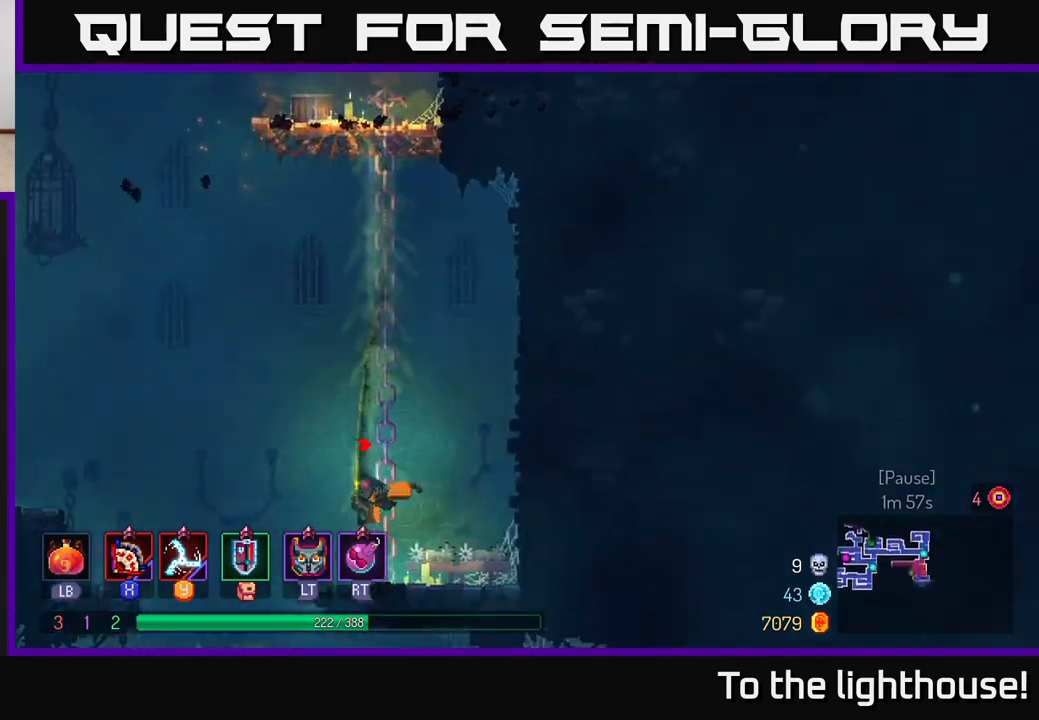
{"buttons": ["A"], "left_stick": "left", "right_stick": "center", "events": [[133, "B", "up"], [400, "A", "down"]]}
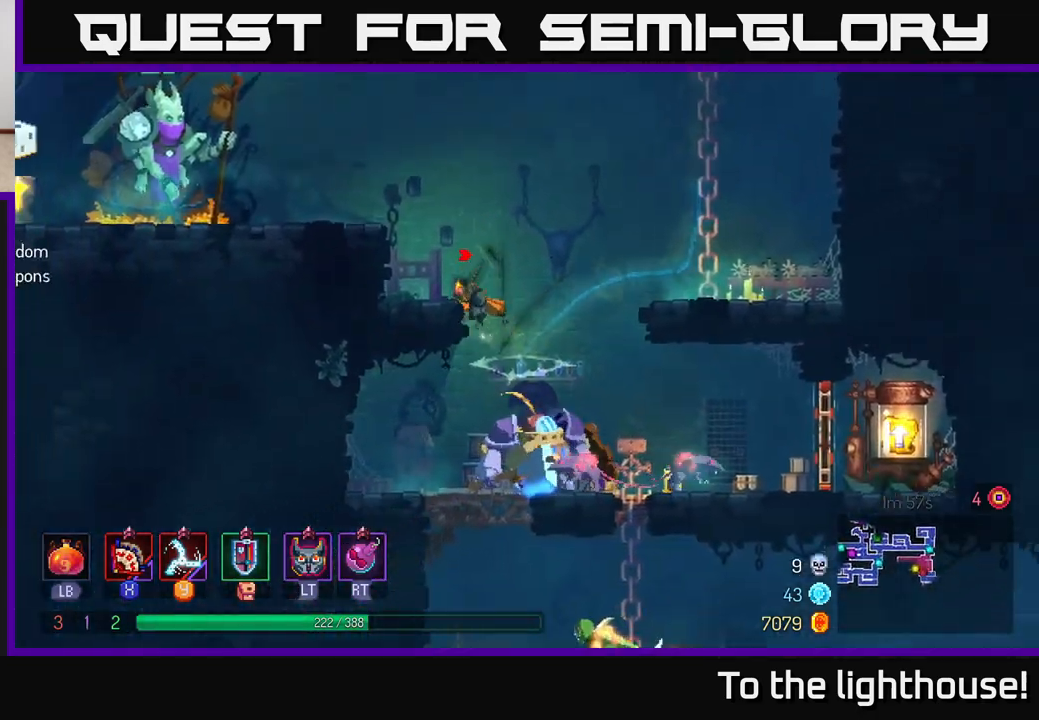
{"buttons": ["A"], "left_stick": "right", "right_stick": "center", "events": [[50, "A", "up"], [283, "left_stick", "right"], [333, "A", "down"], [417, "A", "up"], [483, "A", "down"]]}
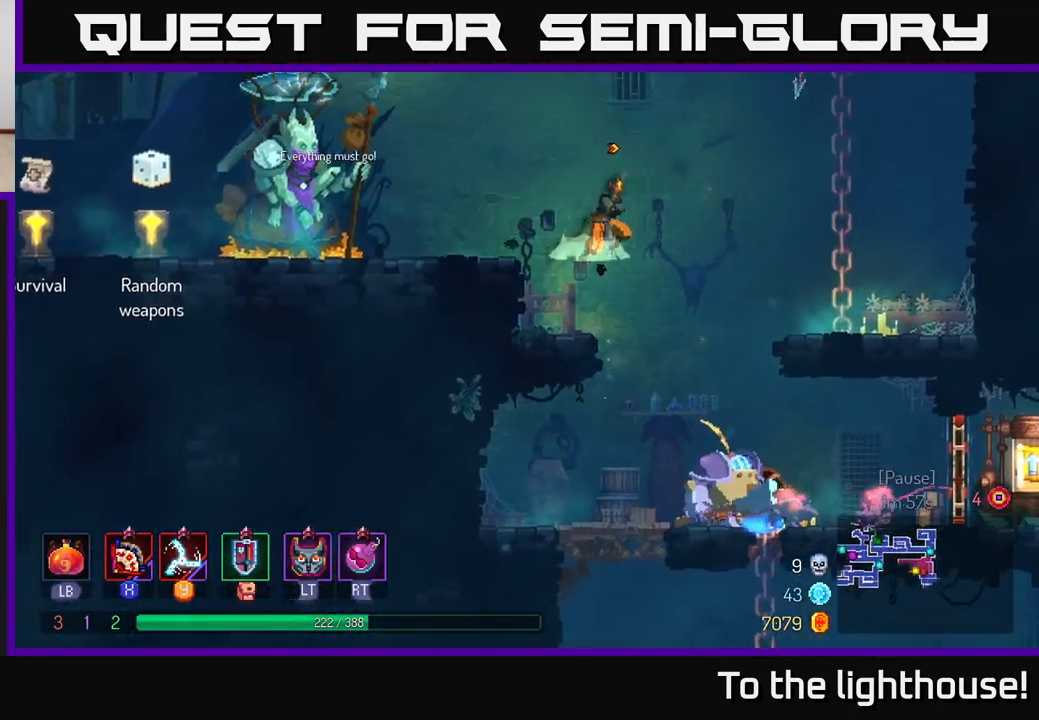
{"buttons": [], "left_stick": "center", "right_stick": "center", "events": [[183, "A", "up"], [283, "left_stick", "down"], [300, "A", "down"], [450, "A", "up"], [500, "left_stick", "center"]]}
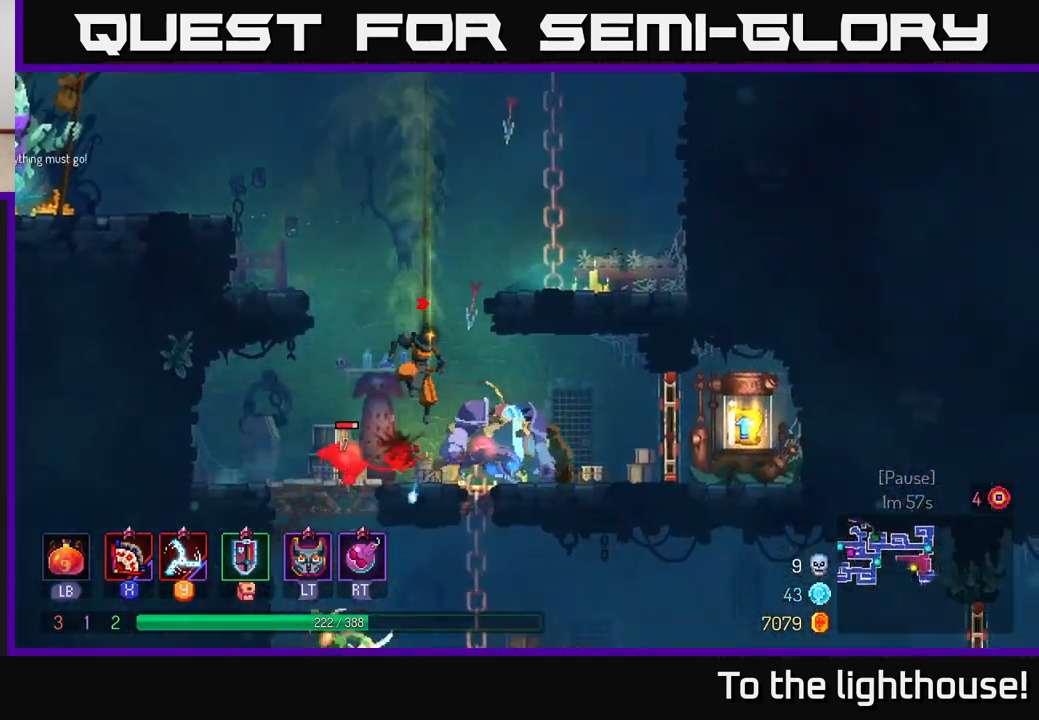
{"buttons": [], "left_stick": "right", "right_stick": "center", "events": [[350, "left_stick", "right"], [400, "Y", "down"], [483, "Y", "up"]]}
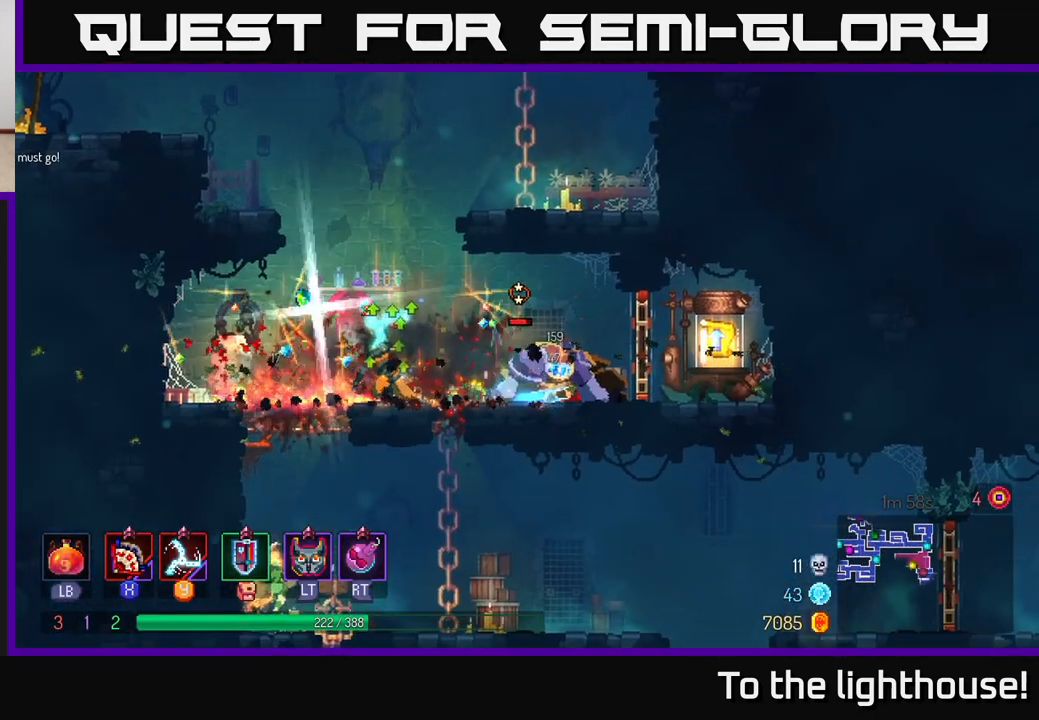
{"buttons": [], "left_stick": "center", "right_stick": "center", "events": [[133, "left_stick", "center"]]}
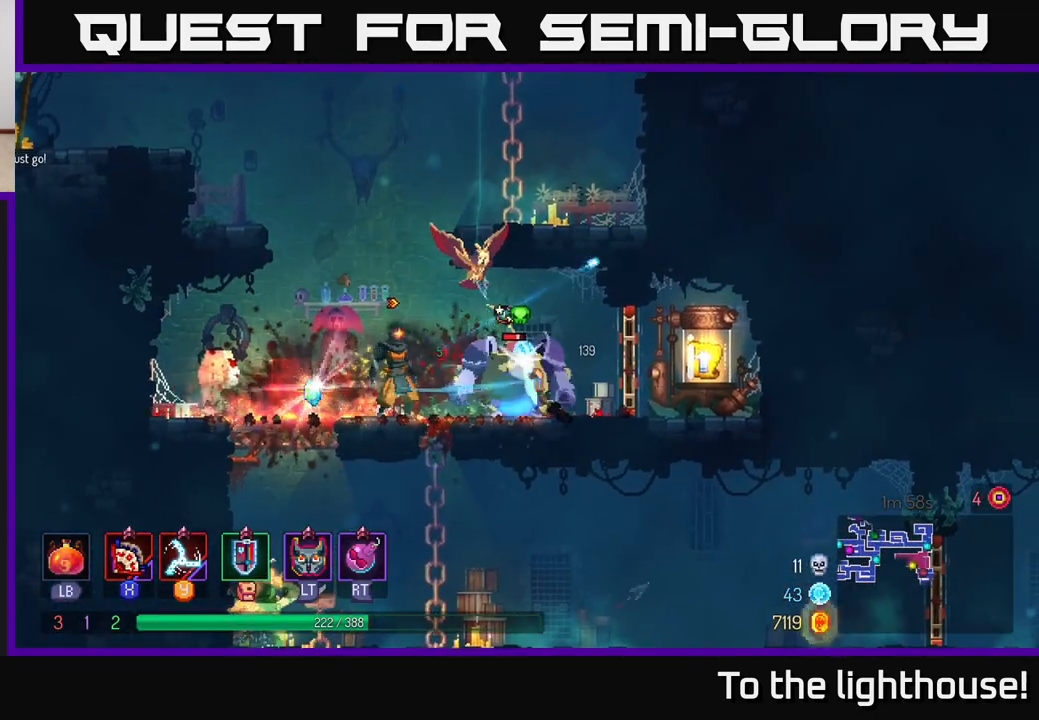
{"buttons": ["X"], "left_stick": "center", "right_stick": "center", "events": [[150, "left_stick", "right"], [200, "X", "down"], [283, "X", "up"], [350, "X", "down"], [433, "X", "up"], [500, "X", "down"], [500, "left_stick", "center"]]}
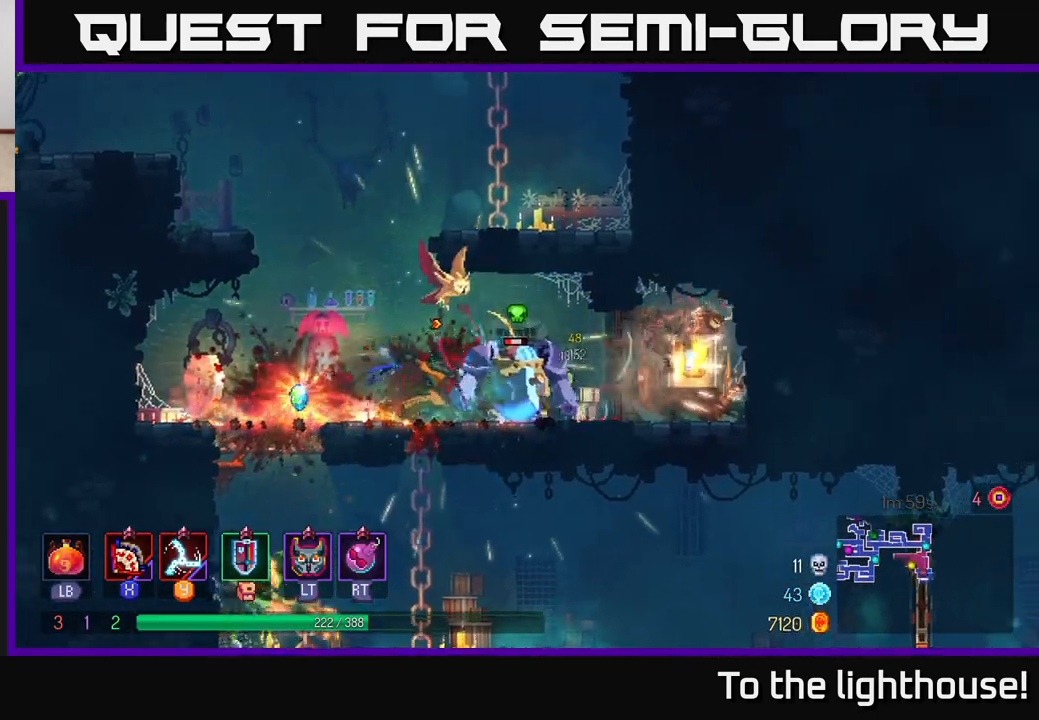
{"buttons": ["X"], "left_stick": "right", "right_stick": "center", "events": [[67, "X", "up"], [167, "X", "down"], [233, "X", "up"], [233, "left_stick", "right"], [317, "X", "down"], [400, "X", "up"], [500, "X", "down"]]}
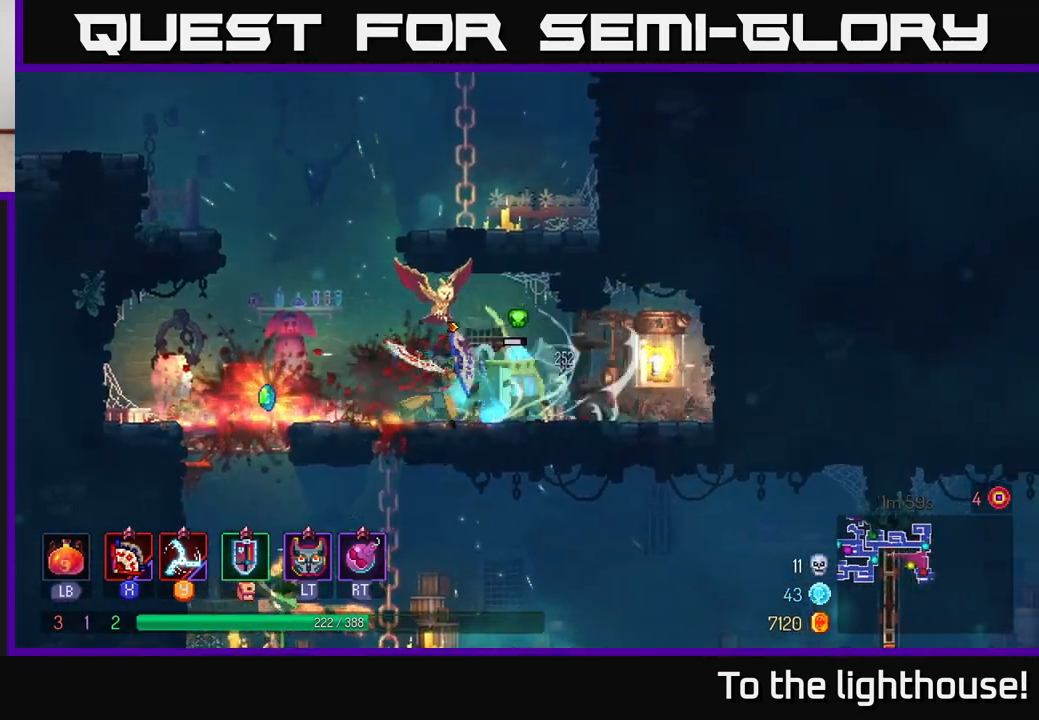
{"buttons": ["B"], "left_stick": "right", "right_stick": "center", "events": [[100, "X", "up"], [150, "X", "down"], [250, "X", "up"], [467, "B", "down"]]}
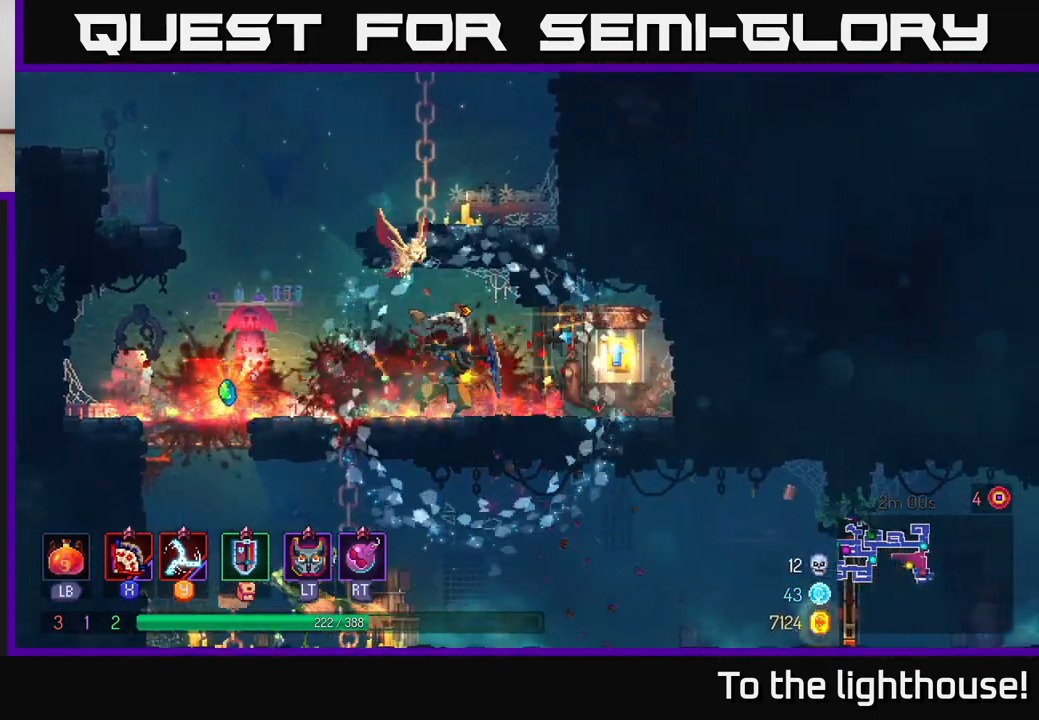
{"buttons": [], "left_stick": "left", "right_stick": "center", "events": [[50, "B", "up"], [283, "R1", "down"], [367, "R1", "up"], [367, "left_stick", "left"]]}
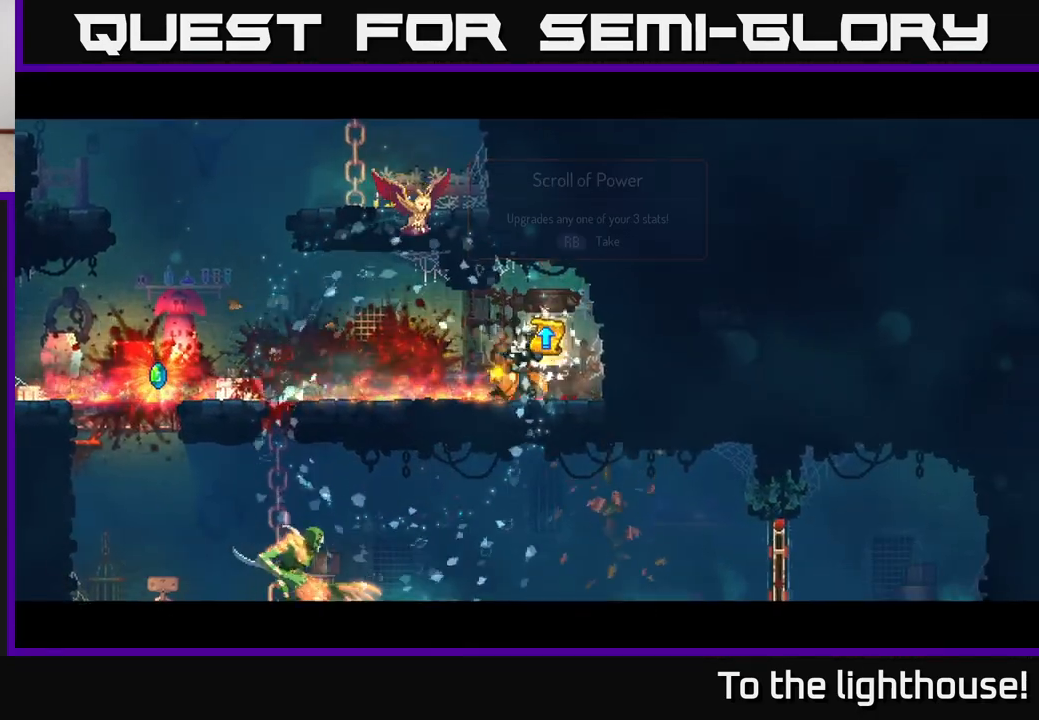
{"buttons": [], "left_stick": "center", "right_stick": "center", "events": [[33, "left_stick", "center"]]}
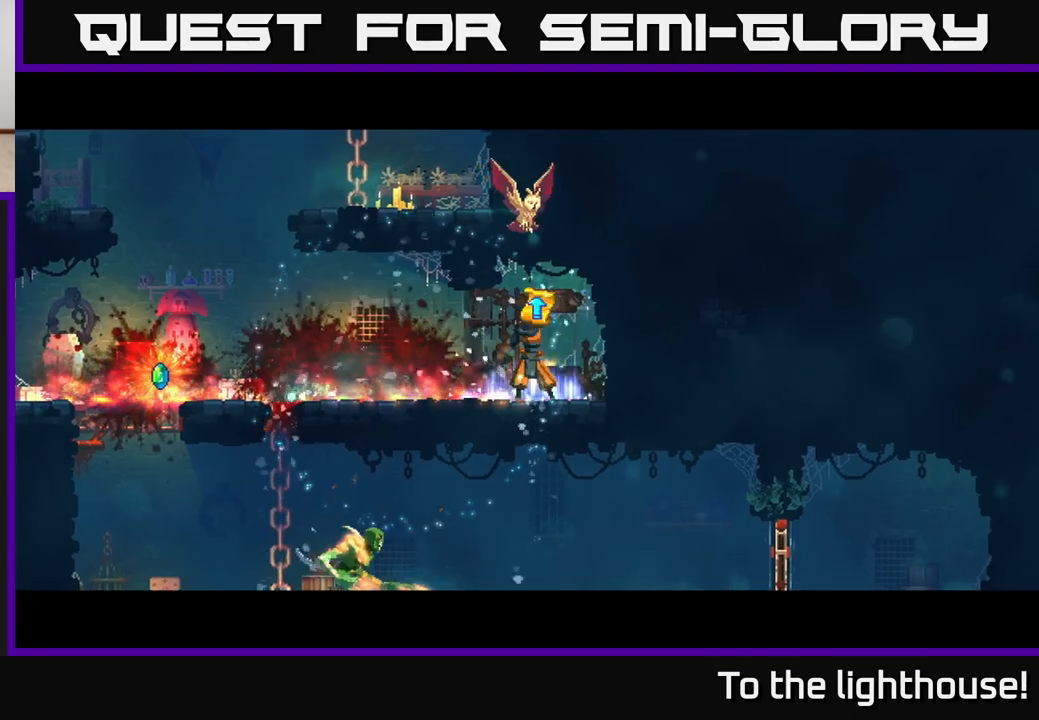
{"buttons": [], "left_stick": "center", "right_stick": "center", "events": []}
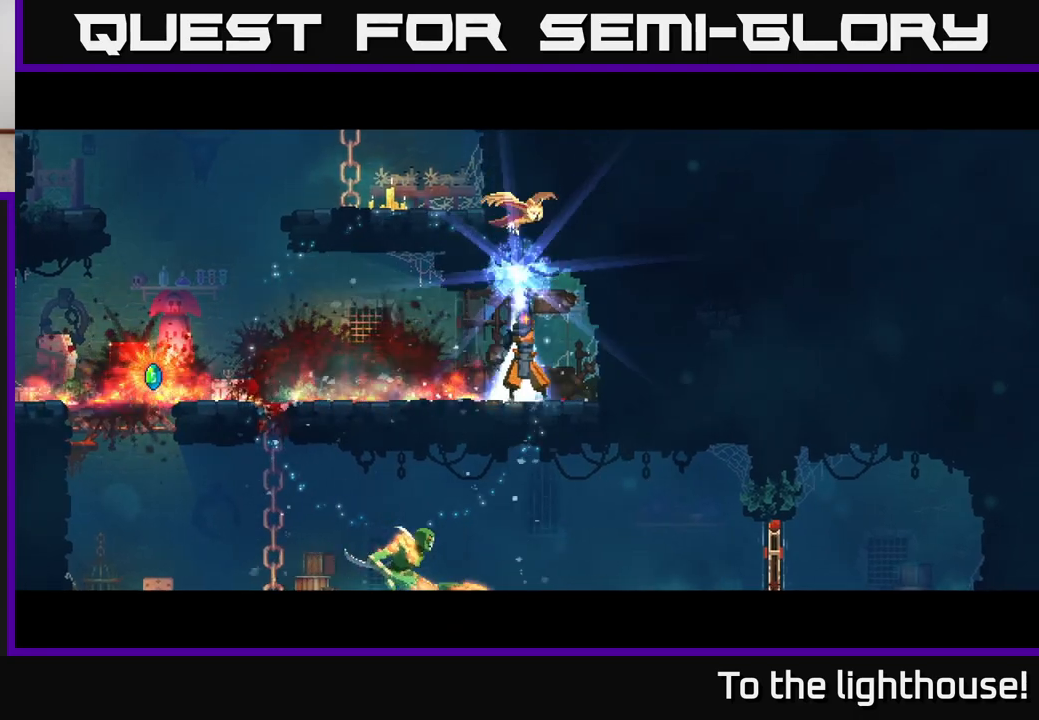
{"buttons": [], "left_stick": "center", "right_stick": "center", "events": []}
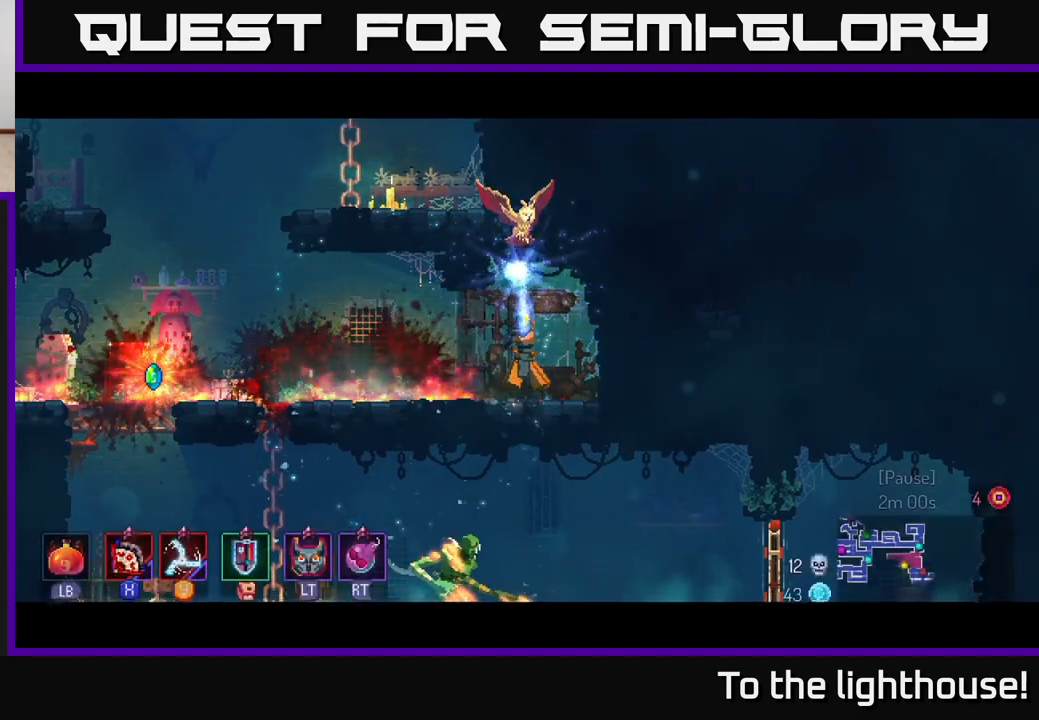
{"buttons": [], "left_stick": "center", "right_stick": "center", "events": []}
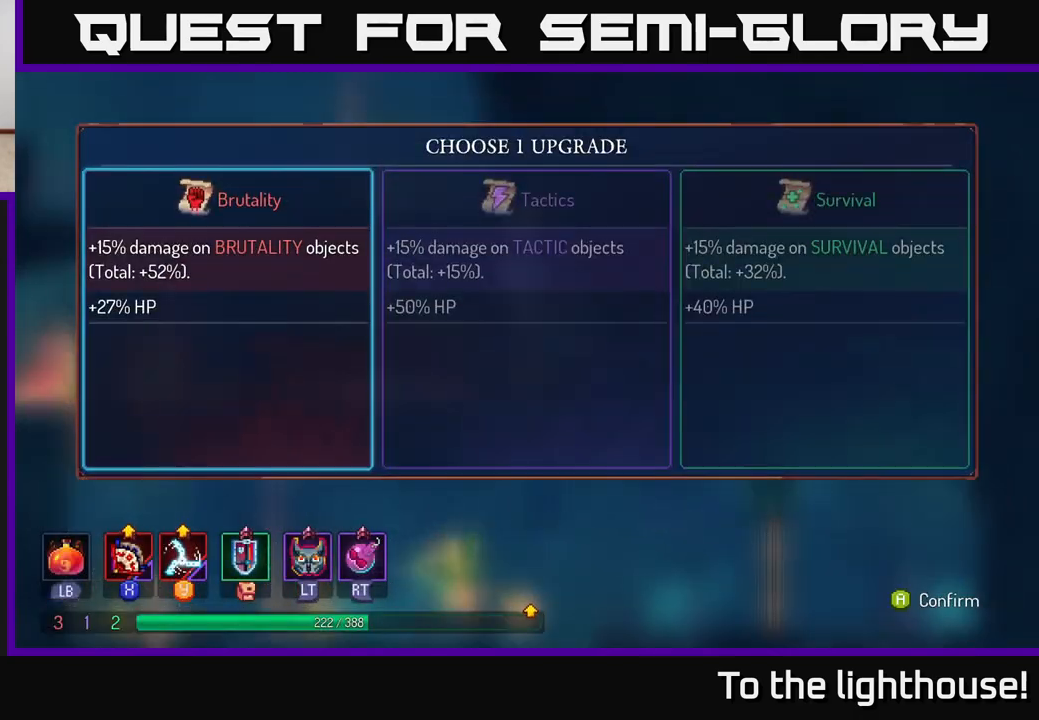
{"buttons": [], "left_stick": "center", "right_stick": "center", "events": []}
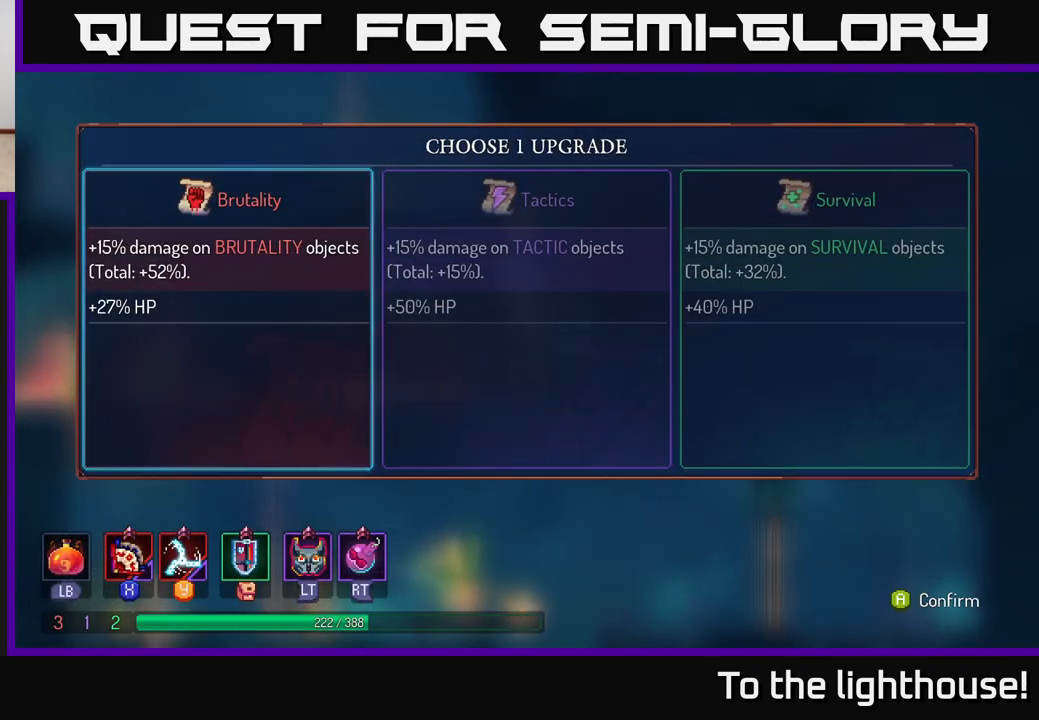
{"buttons": [], "left_stick": "left", "right_stick": "center", "events": [[17, "A", "down"], [67, "A", "up"], [217, "left_stick", "left"]]}
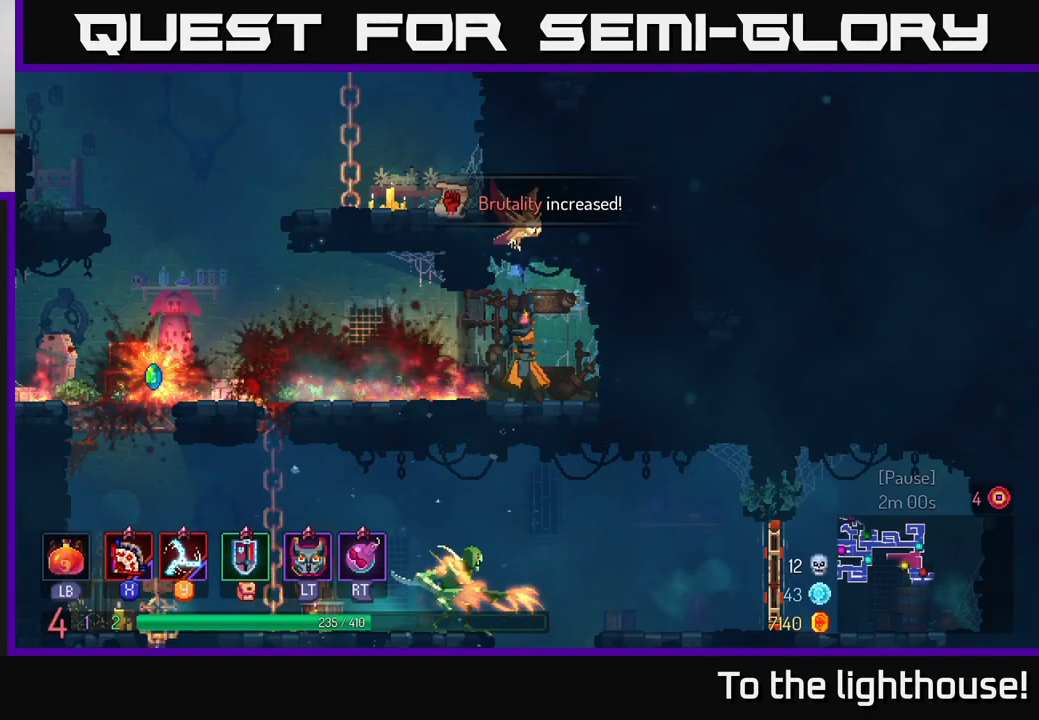
{"buttons": ["B"], "left_stick": "left", "right_stick": "center", "events": [[483, "B", "down"]]}
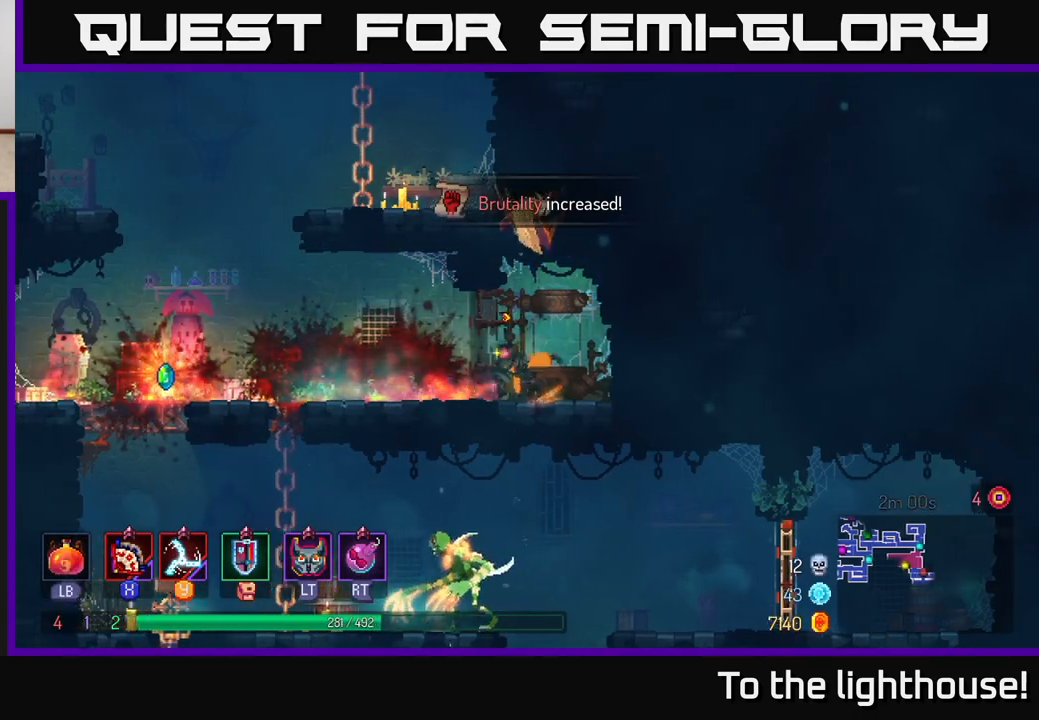
{"buttons": [], "left_stick": "left", "right_stick": "center", "events": [[83, "B", "up"]]}
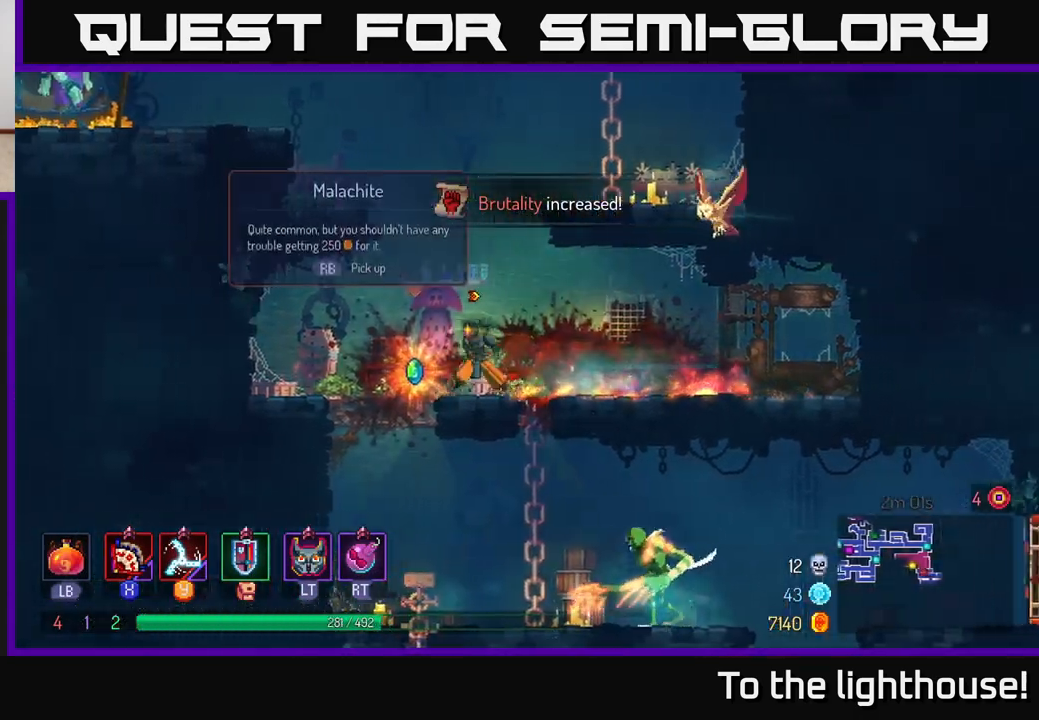
{"buttons": [], "left_stick": "right", "right_stick": "center", "events": [[50, "R1", "down"], [100, "left_stick", "up"], [150, "left_stick", "right"], [167, "R1", "up"]]}